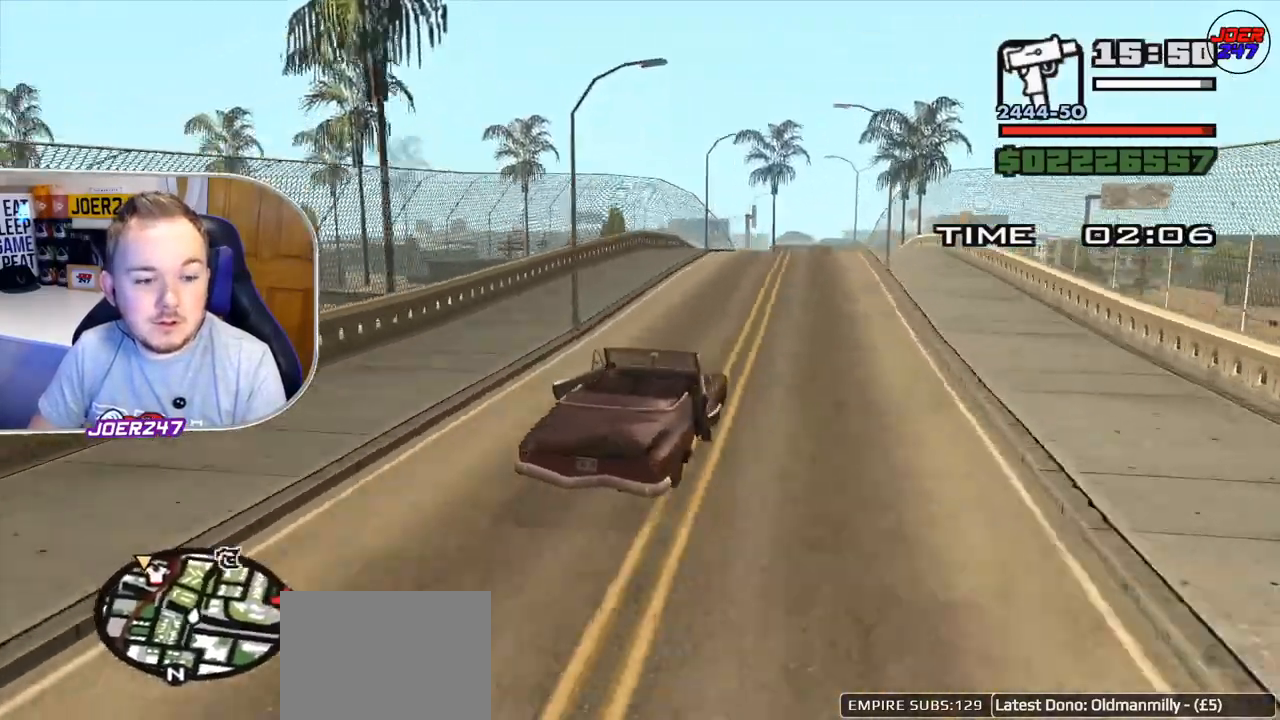
Gameplay with a controller (Xbox layout); each line is a JSON object with the inputs held at the frame after it. "events" lists button and stick changes between this image and that frame as [ms after this image, input, new state], when the widget could be followed in between. Not read: L3.
{"buttons": ["R2"], "left_stick": "center", "right_stick": "down-left", "events": []}
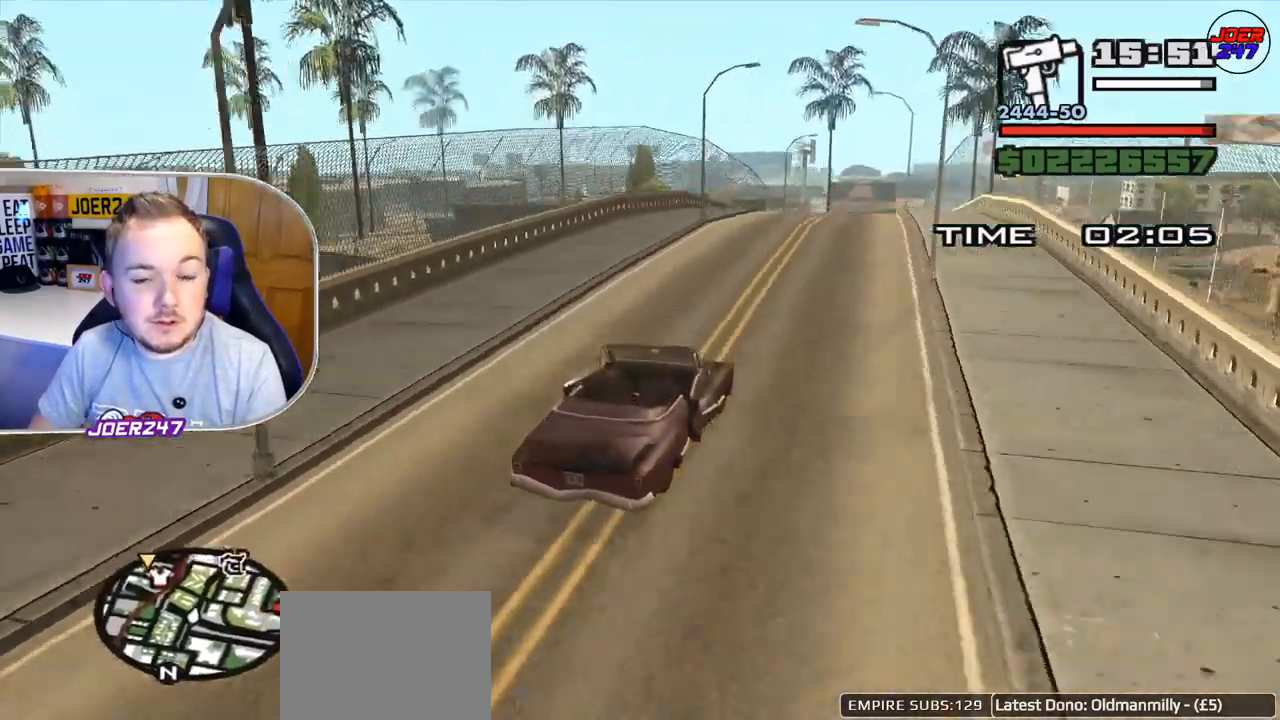
{"buttons": ["R2"], "left_stick": "center", "right_stick": "down-left", "events": []}
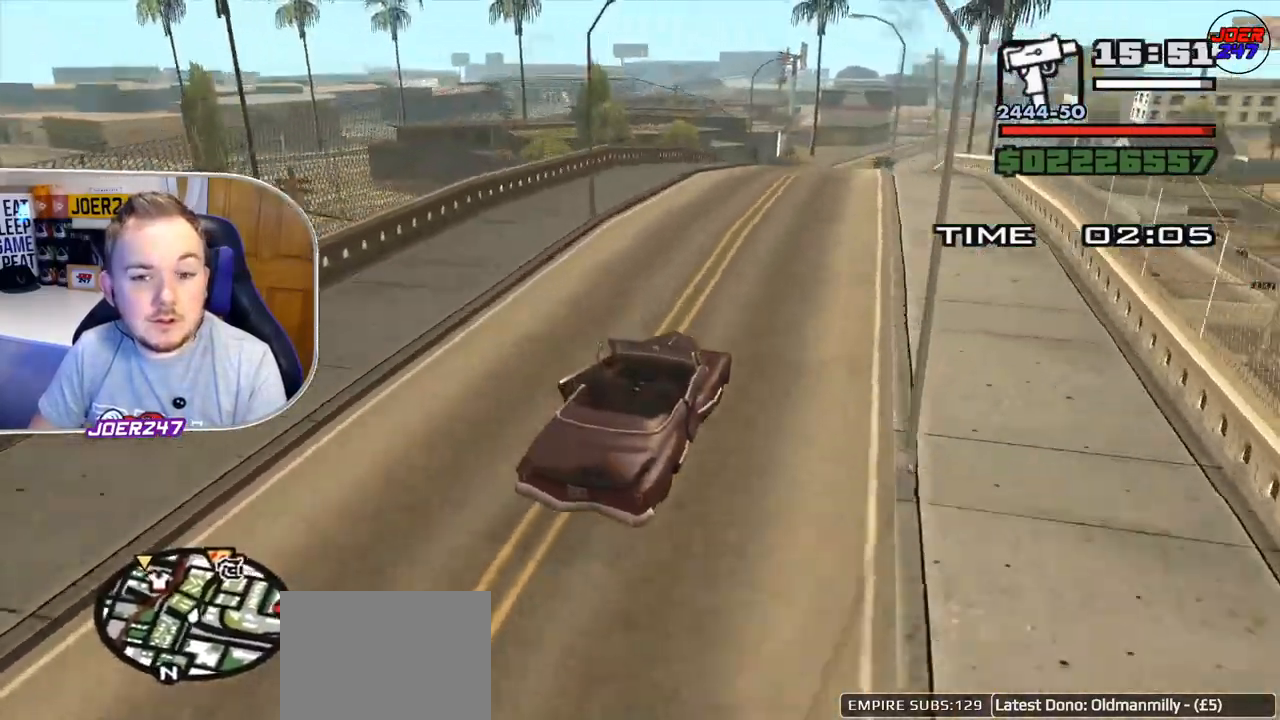
{"buttons": ["R2"], "left_stick": "center", "right_stick": "down-left", "events": [[84, "left_stick", "left"], [292, "left_stick", "center"]]}
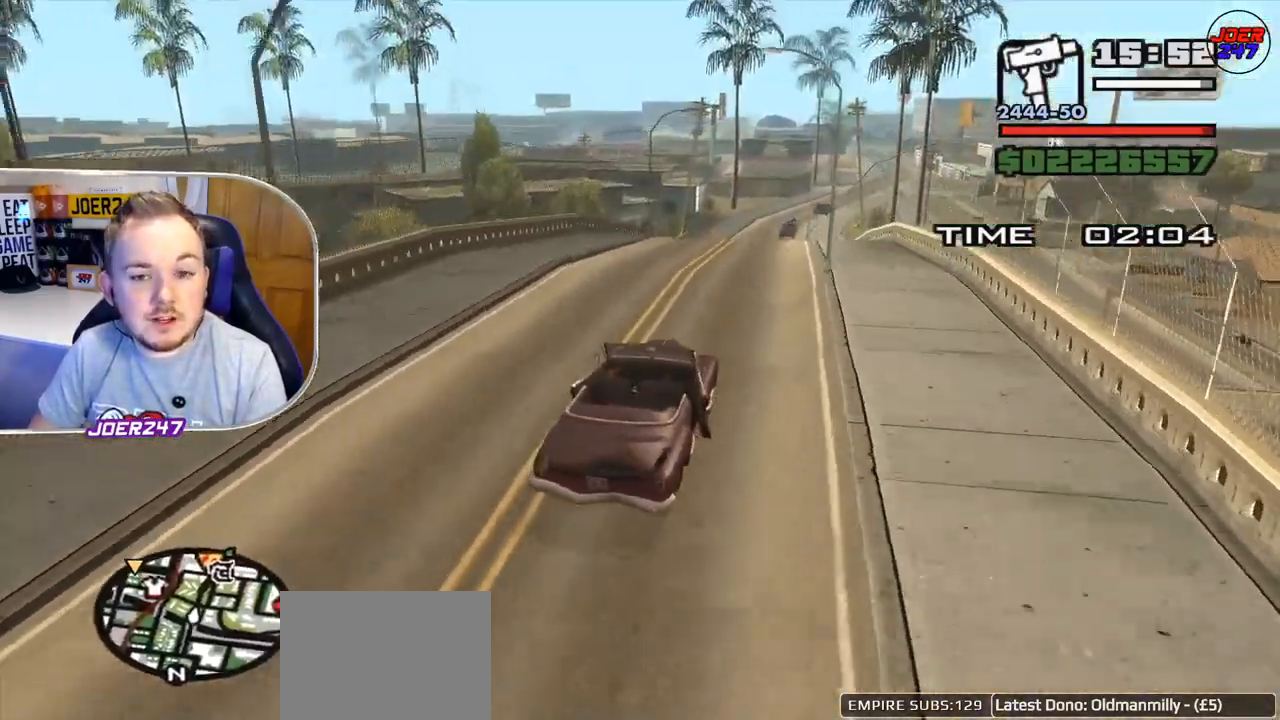
{"buttons": ["R2"], "left_stick": "center", "right_stick": "down-left", "events": []}
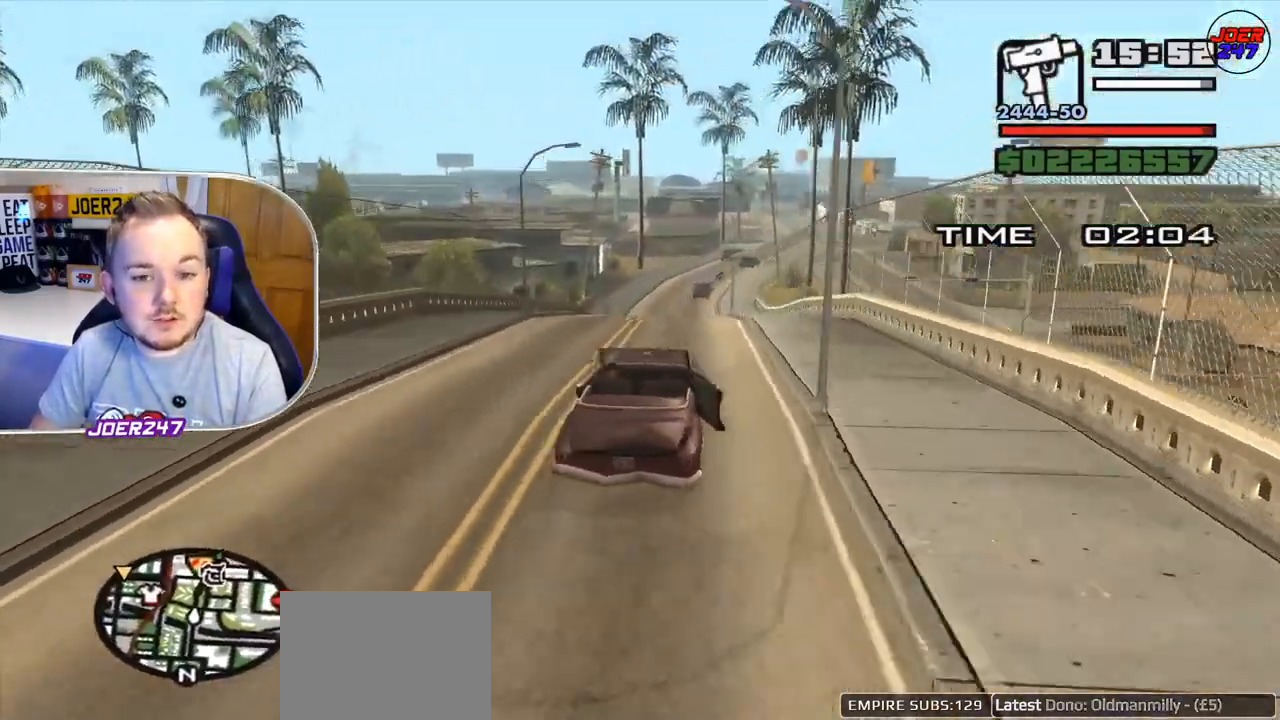
{"buttons": ["R2"], "left_stick": "center", "right_stick": "down-left", "events": []}
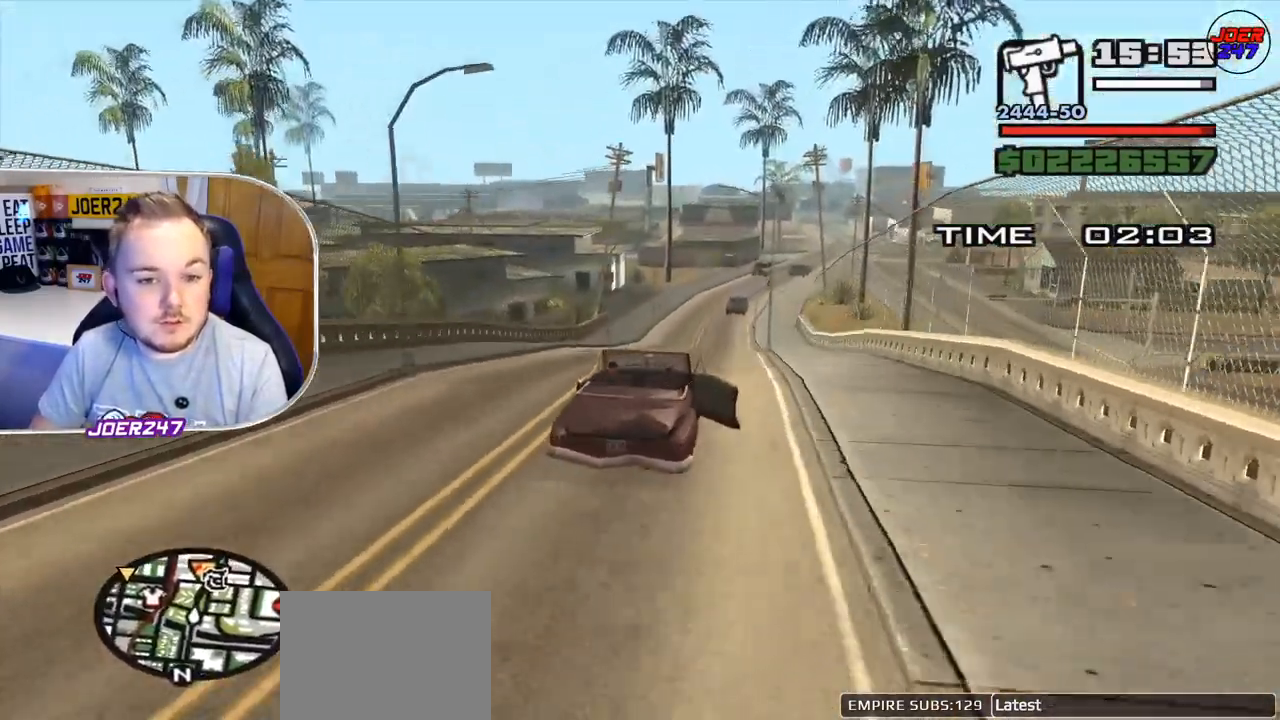
{"buttons": ["R2"], "left_stick": "center", "right_stick": "down", "events": [[167, "right_stick", "center"], [417, "right_stick", "down"]]}
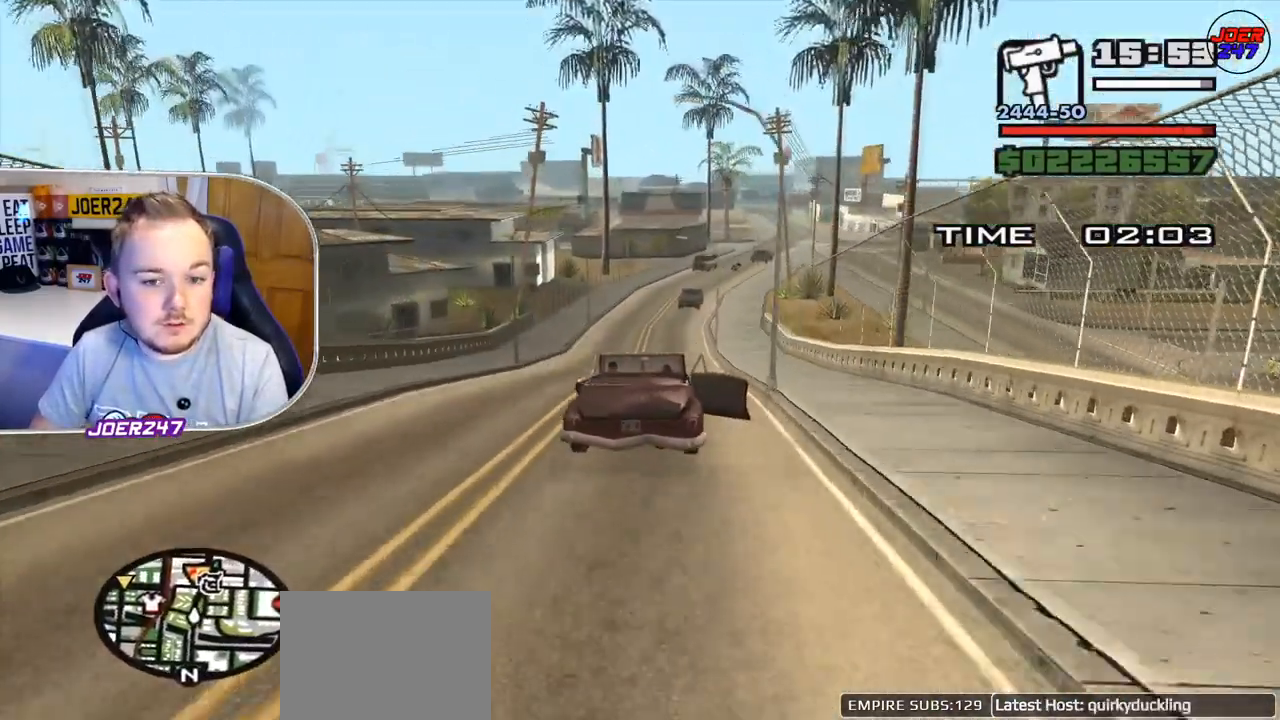
{"buttons": ["R2"], "left_stick": "center", "right_stick": "down", "events": []}
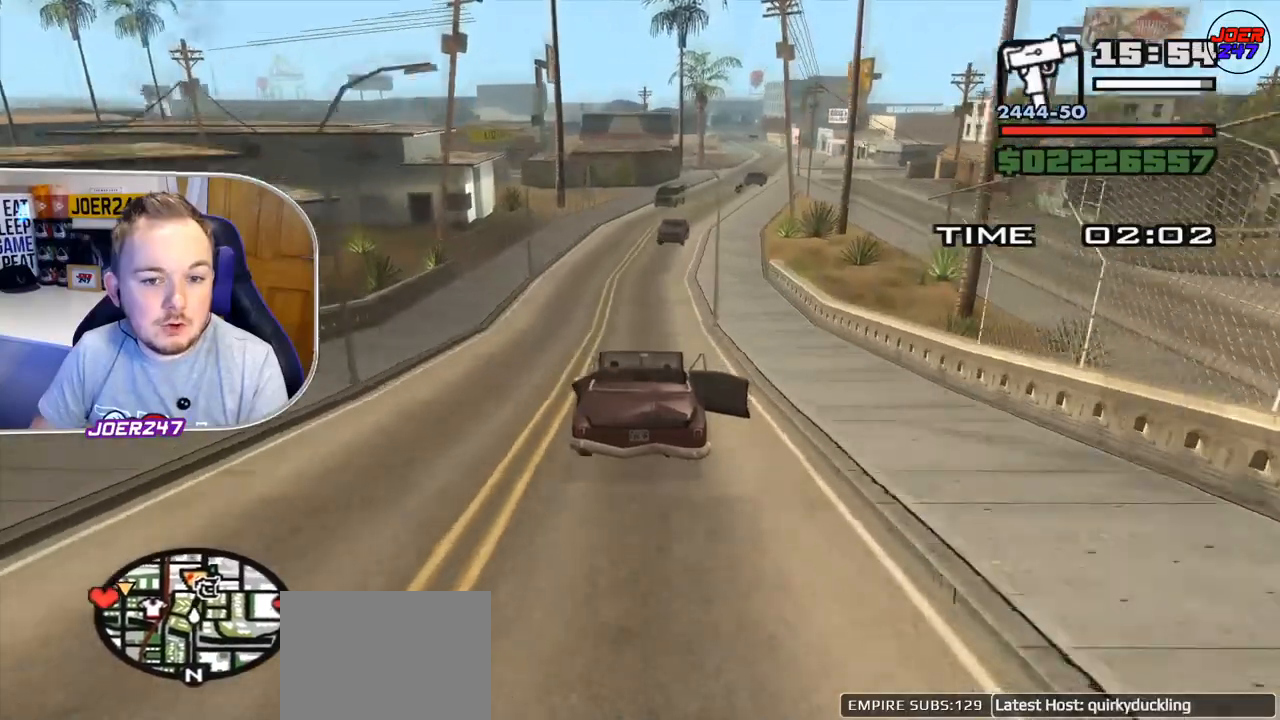
{"buttons": [], "left_stick": "right", "right_stick": "down", "events": [[83, "left_stick", "right"], [375, "R2", "up"]]}
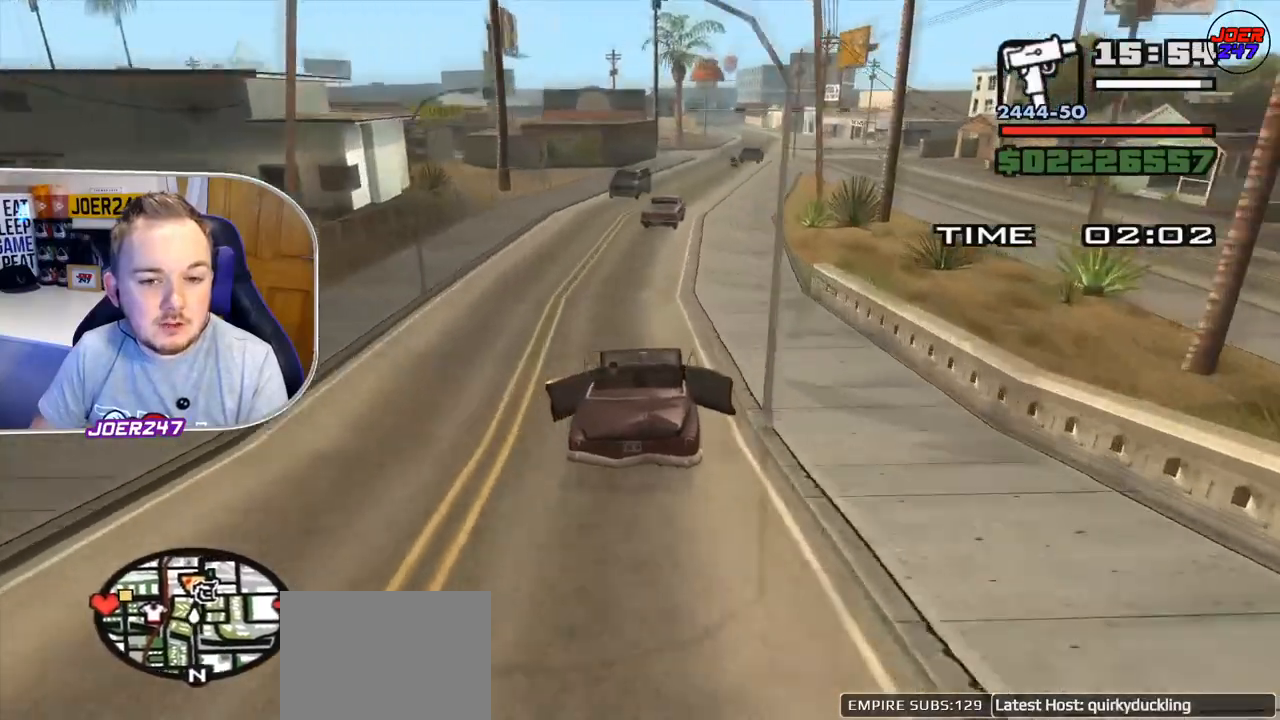
{"buttons": [], "left_stick": "left", "right_stick": "down", "events": [[42, "L2", "down"], [417, "left_stick", "left"], [501, "L2", "up"]]}
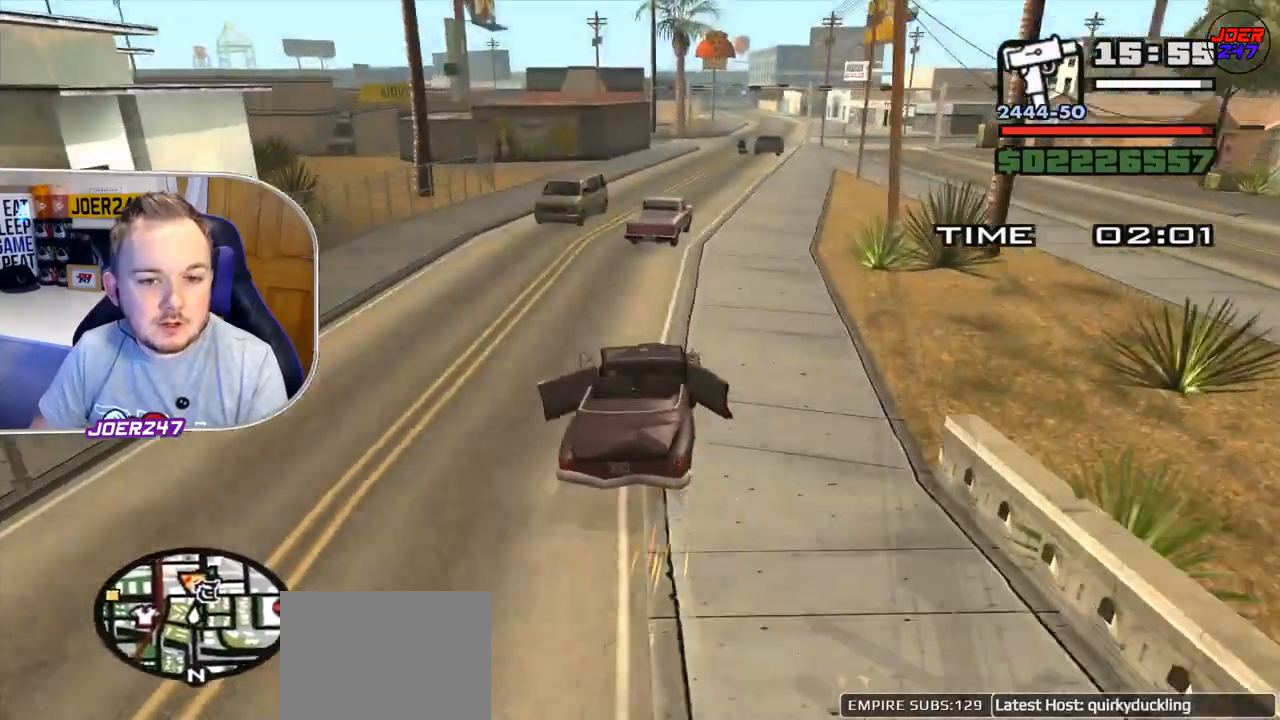
{"buttons": [], "left_stick": "center", "right_stick": "down", "events": [[167, "left_stick", "center"]]}
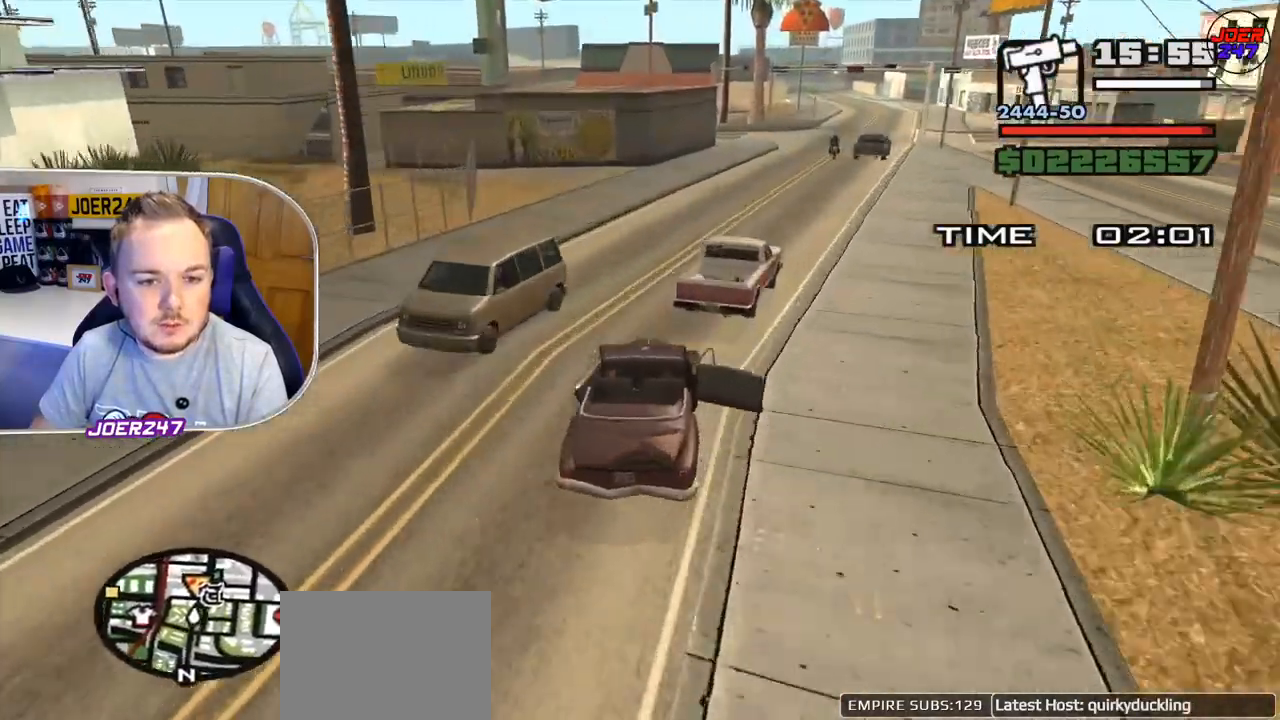
{"buttons": [], "left_stick": "left", "right_stick": "down", "events": [[42, "left_stick", "left"]]}
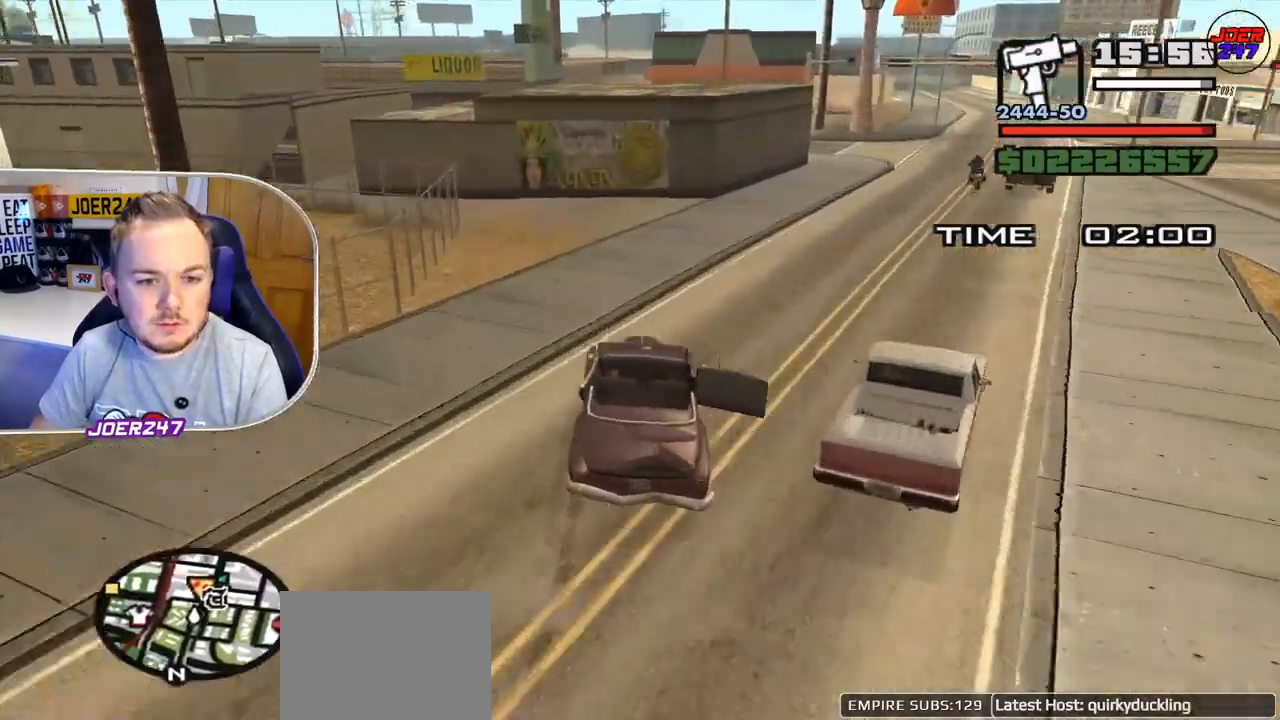
{"buttons": [], "left_stick": "left", "right_stick": "down", "events": [[83, "L2", "down"], [417, "L2", "up"]]}
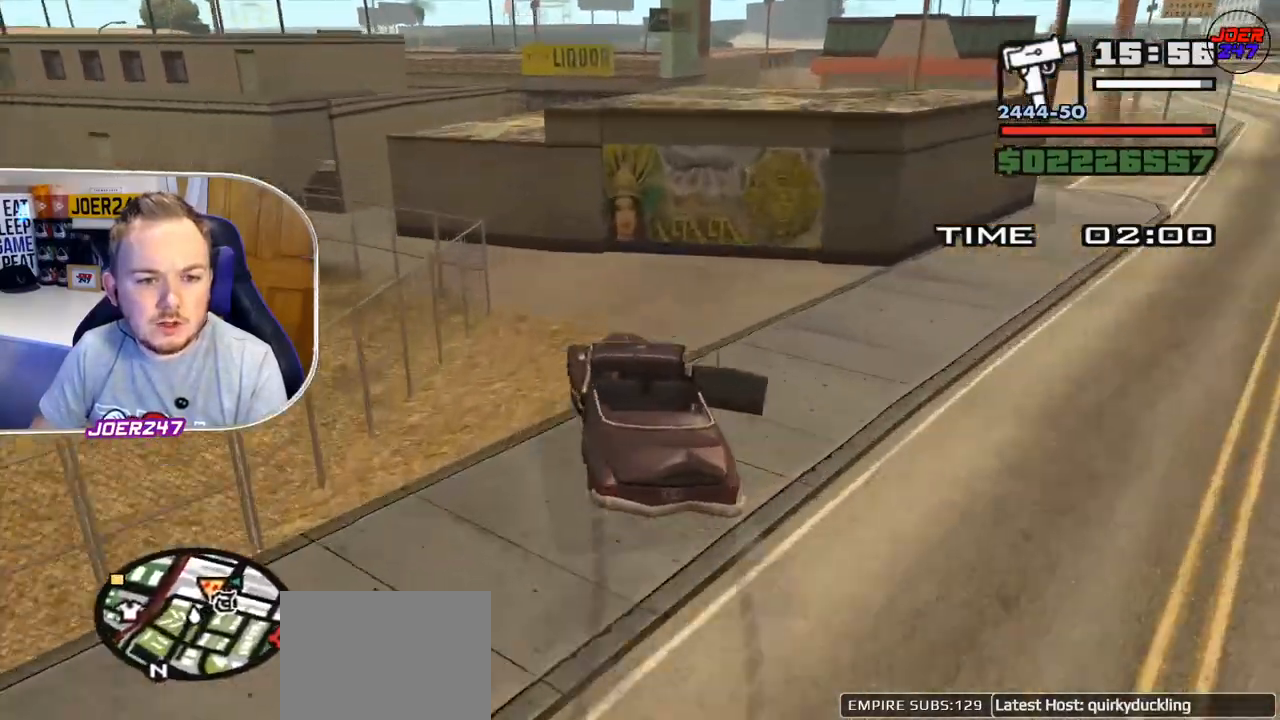
{"buttons": [], "left_stick": "left", "right_stick": "down", "events": []}
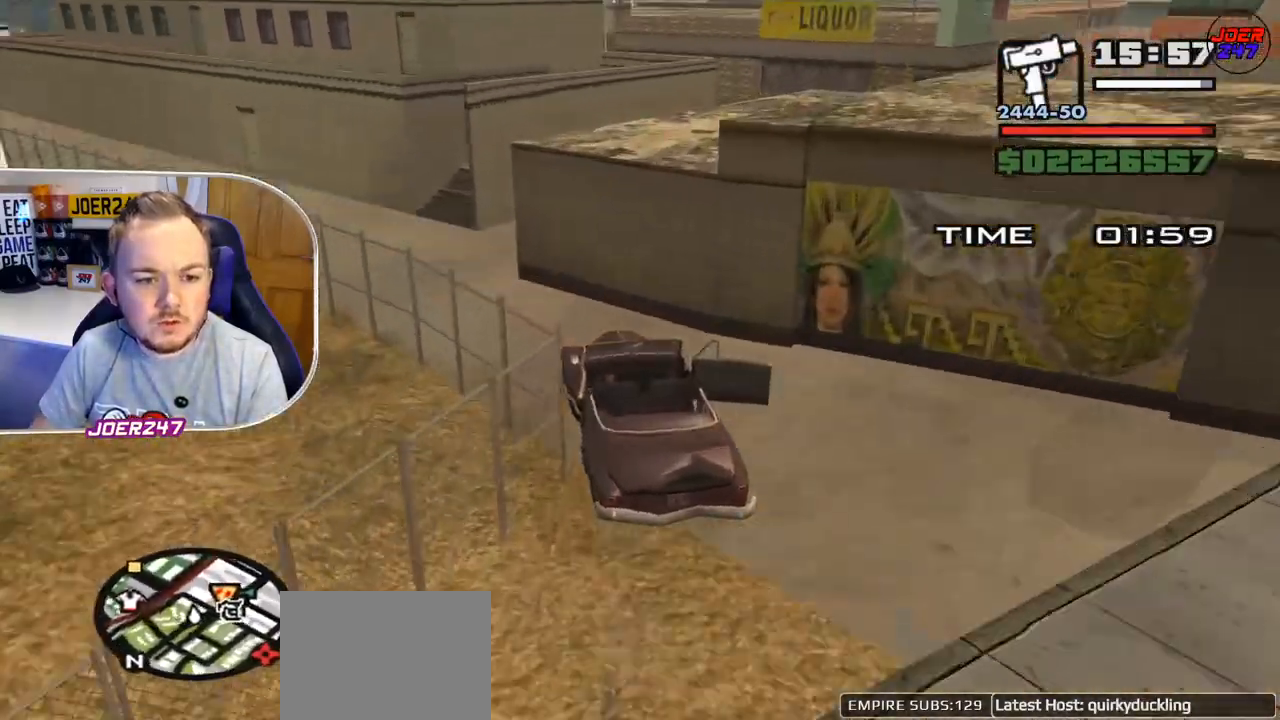
{"buttons": ["R2"], "left_stick": "left", "right_stick": "center", "events": [[166, "R2", "down"], [250, "right_stick", "center"]]}
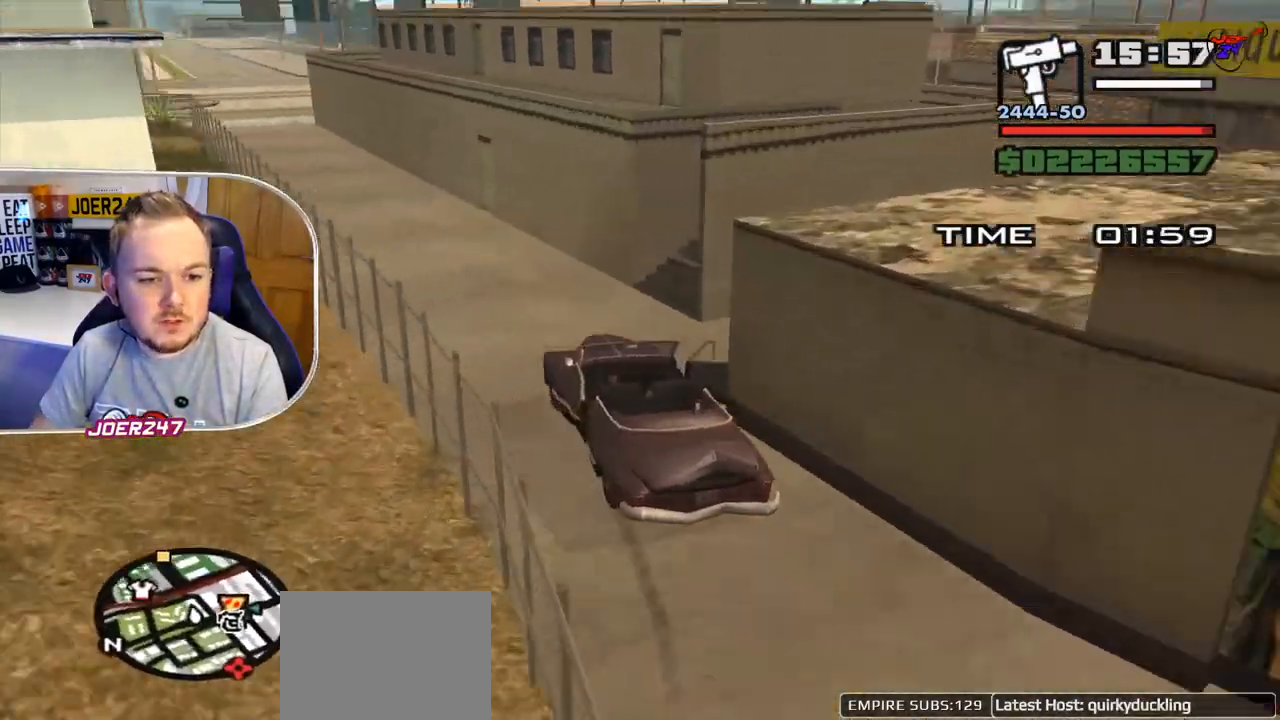
{"buttons": ["R2"], "left_stick": "left", "right_stick": "center", "events": []}
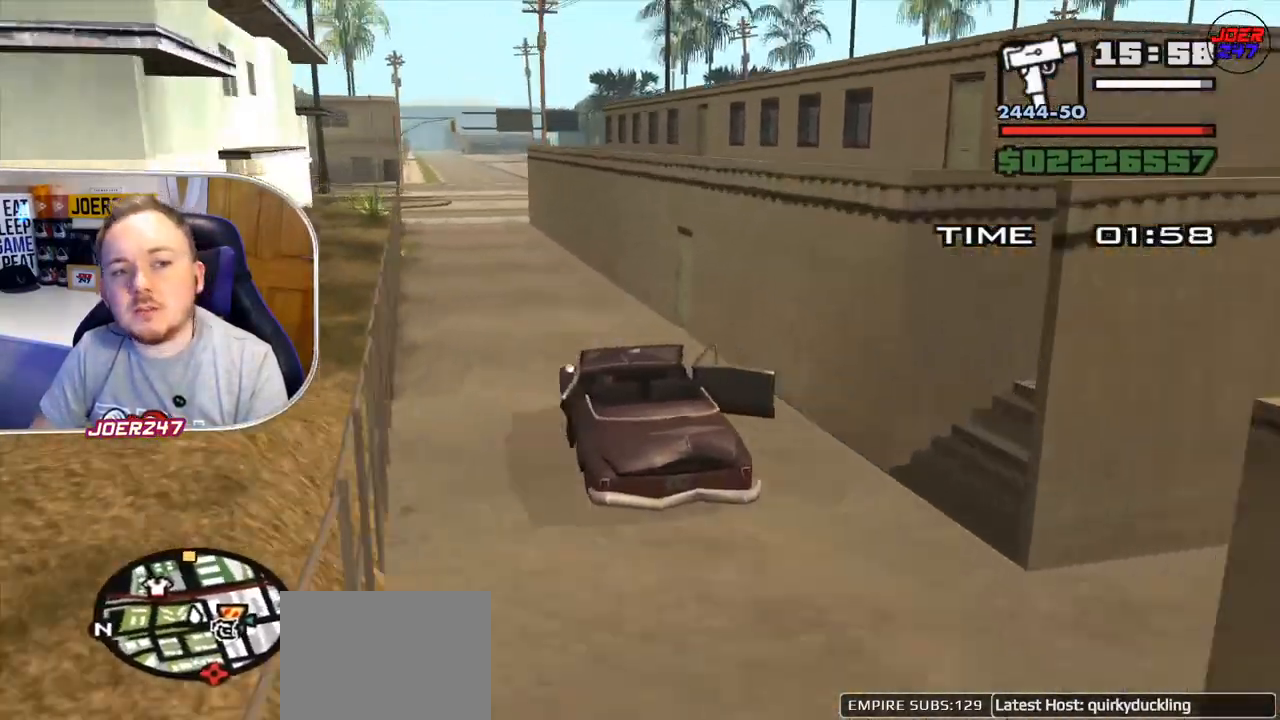
{"buttons": ["R2"], "left_stick": "center", "right_stick": "center", "events": [[458, "left_stick", "center"]]}
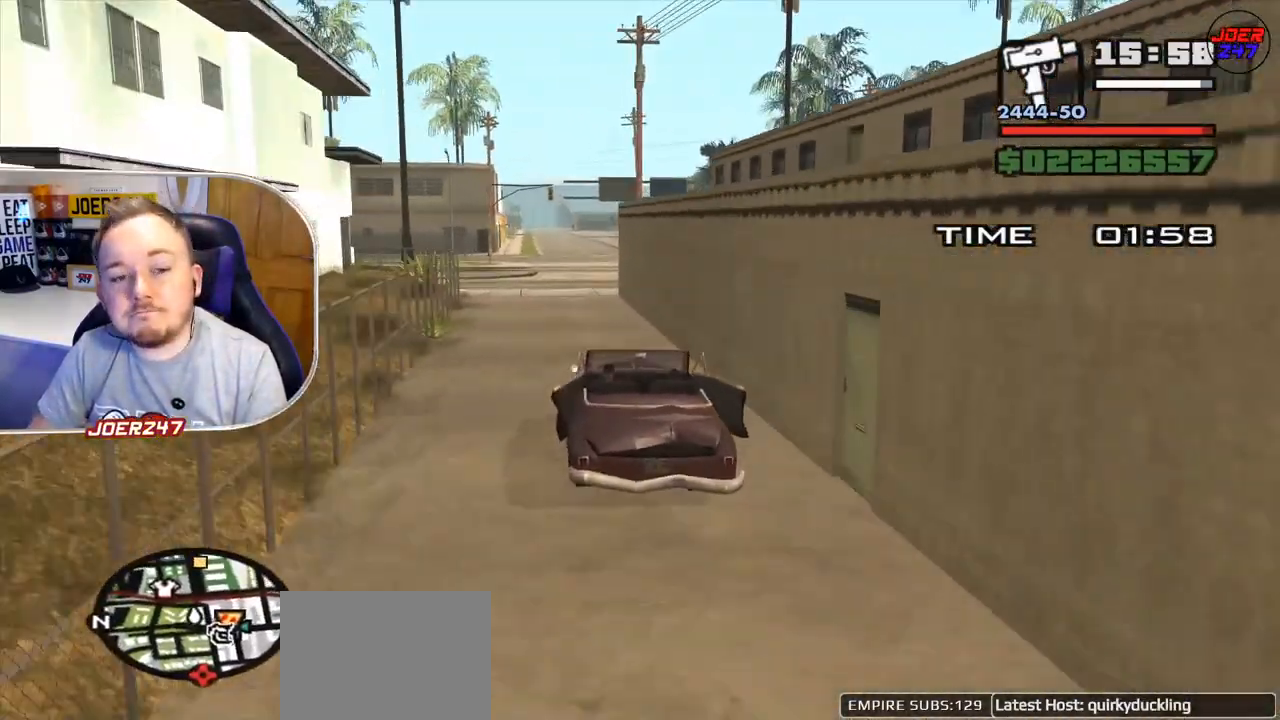
{"buttons": ["R2"], "left_stick": "center", "right_stick": "center", "events": [[84, "left_stick", "left"], [501, "left_stick", "center"]]}
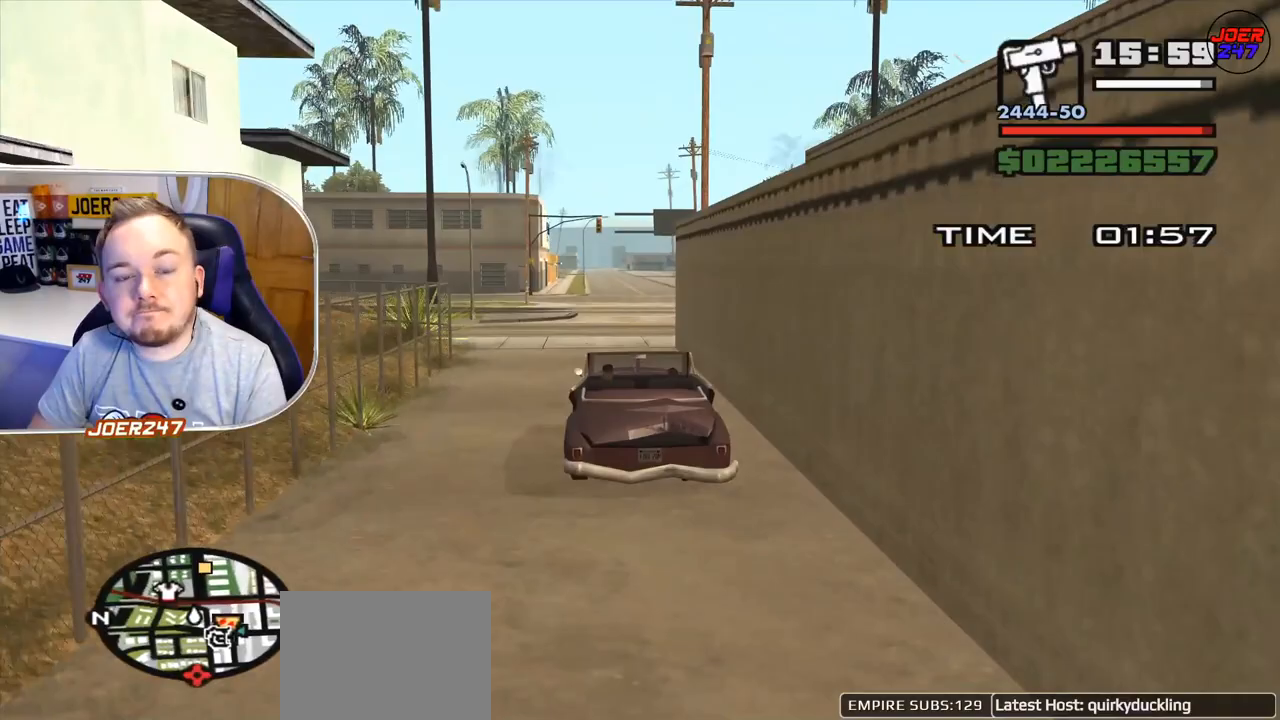
{"buttons": ["R2"], "left_stick": "center", "right_stick": "down-left", "events": [[41, "right_stick", "down"], [292, "right_stick", "down-left"]]}
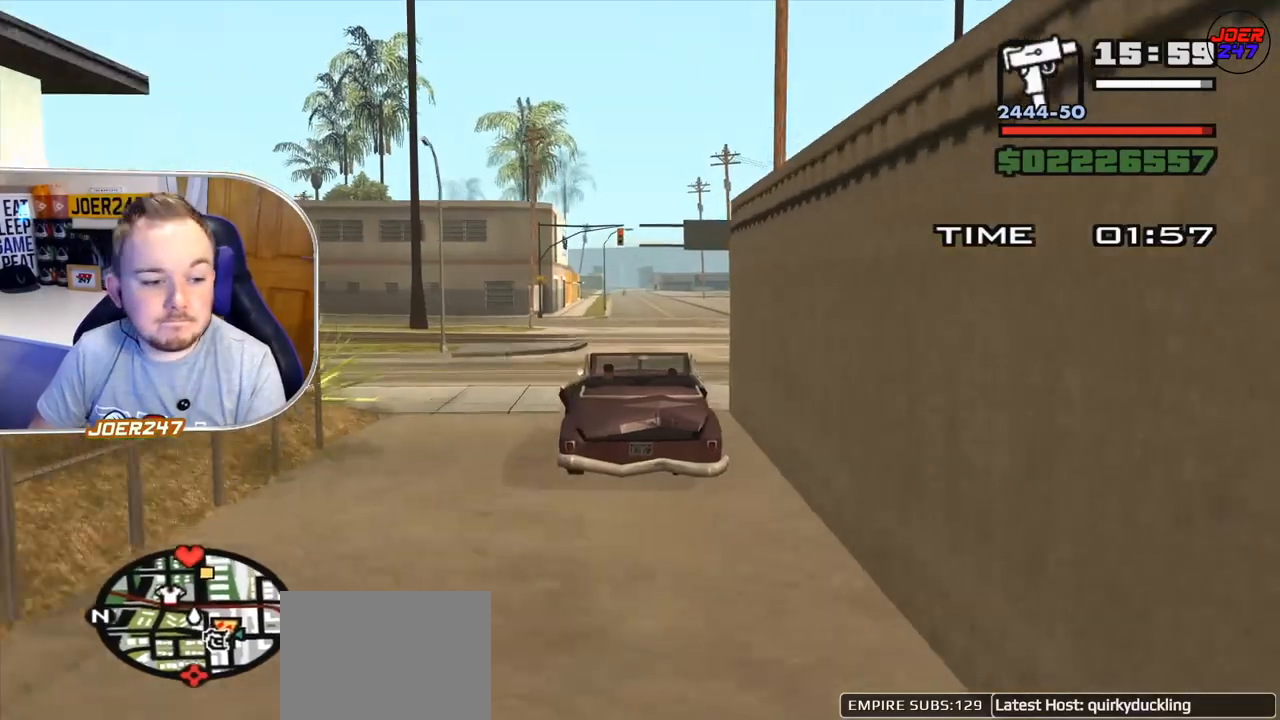
{"buttons": ["R2"], "left_stick": "center", "right_stick": "down-left", "events": [[292, "left_stick", "right"], [459, "left_stick", "center"]]}
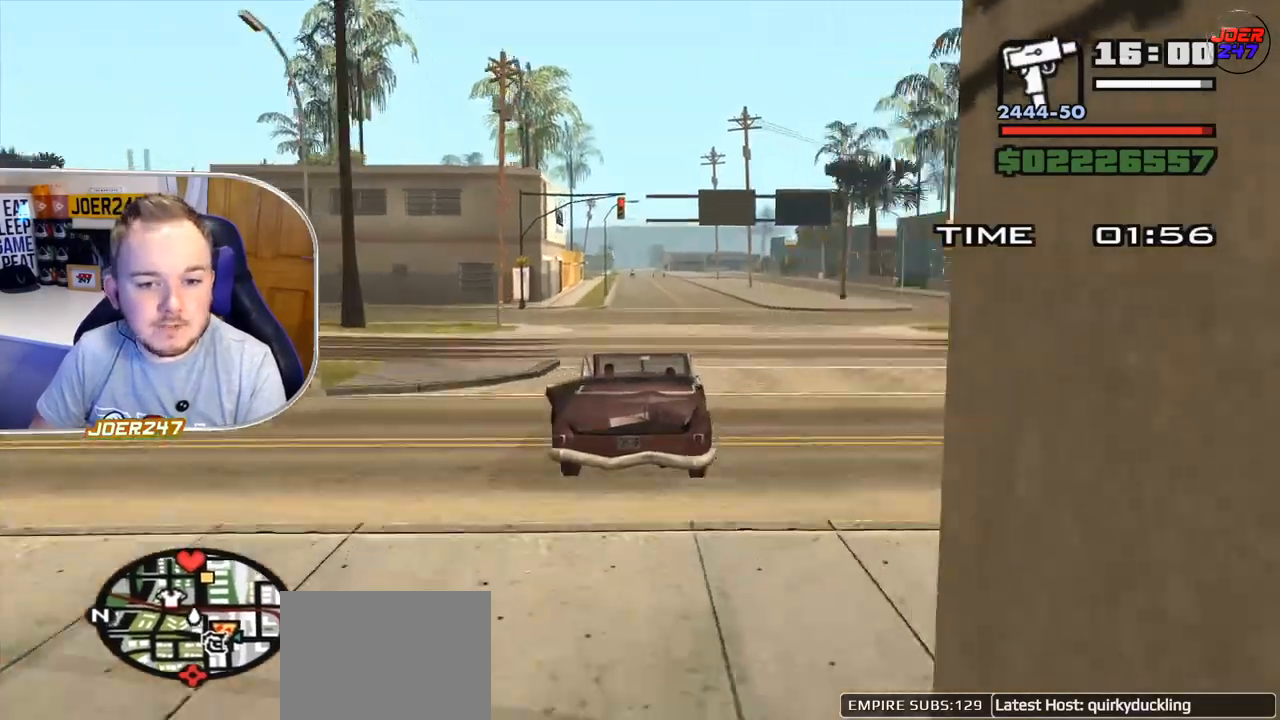
{"buttons": ["R2"], "left_stick": "right", "right_stick": "center", "events": [[166, "left_stick", "right"], [166, "right_stick", "center"]]}
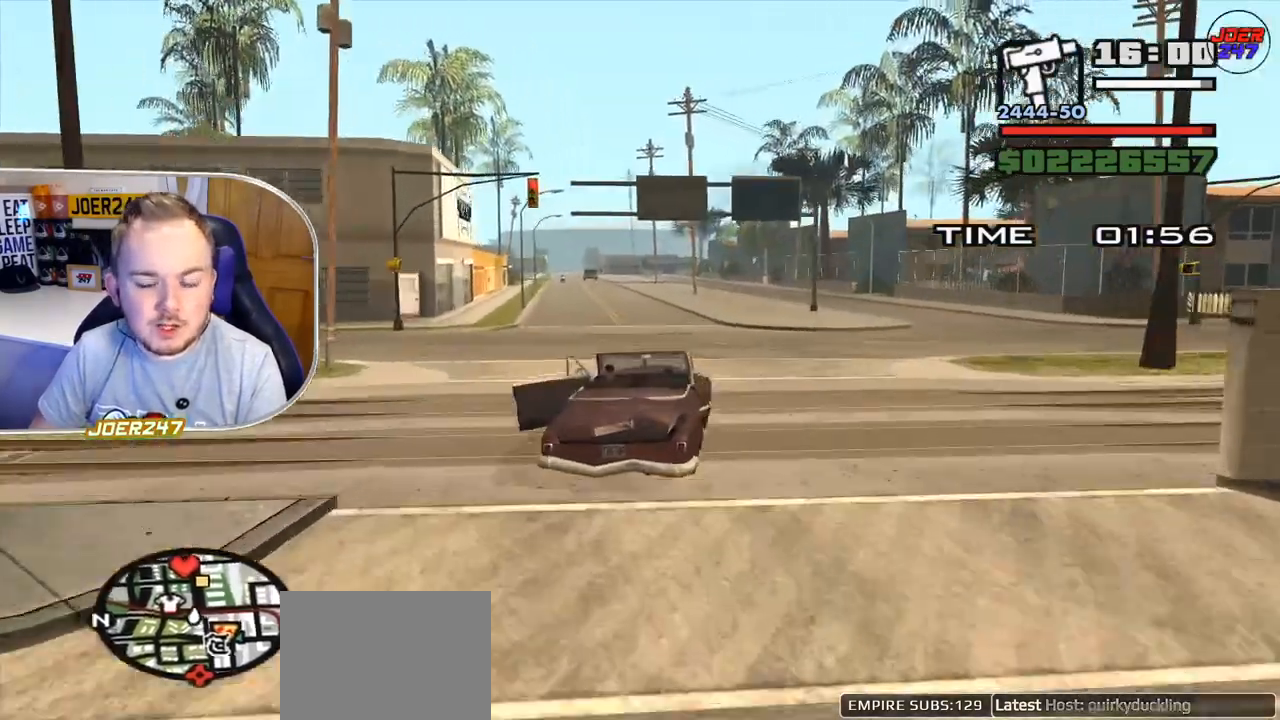
{"buttons": ["R2"], "left_stick": "right", "right_stick": "center", "events": []}
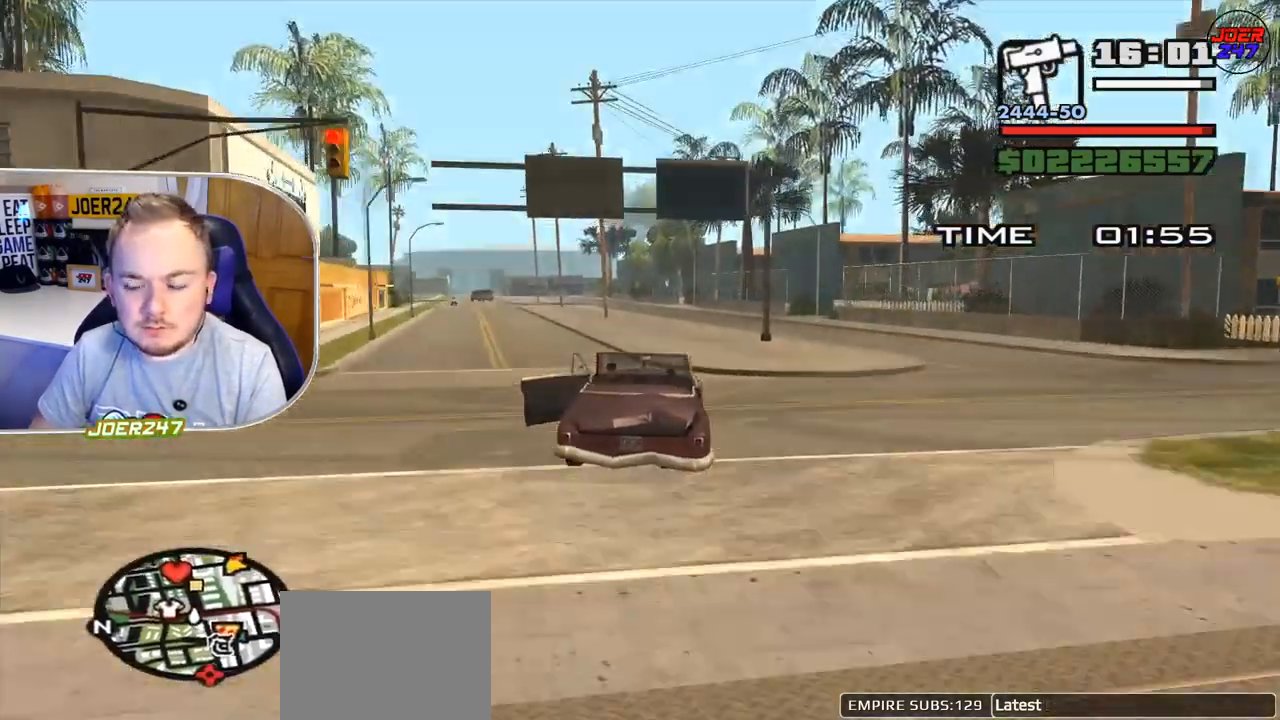
{"buttons": ["R2"], "left_stick": "center", "right_stick": "center", "events": [[167, "left_stick", "center"]]}
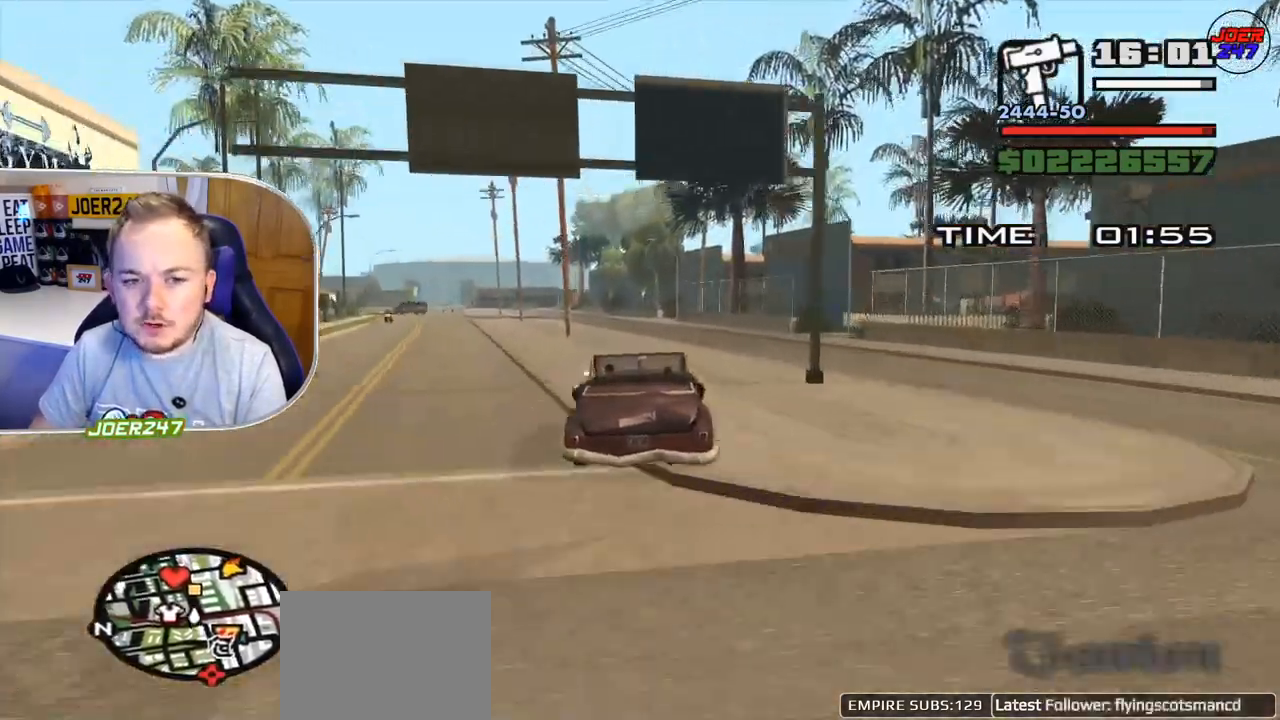
{"buttons": ["R2"], "left_stick": "center", "right_stick": "down", "events": [[250, "right_stick", "down"]]}
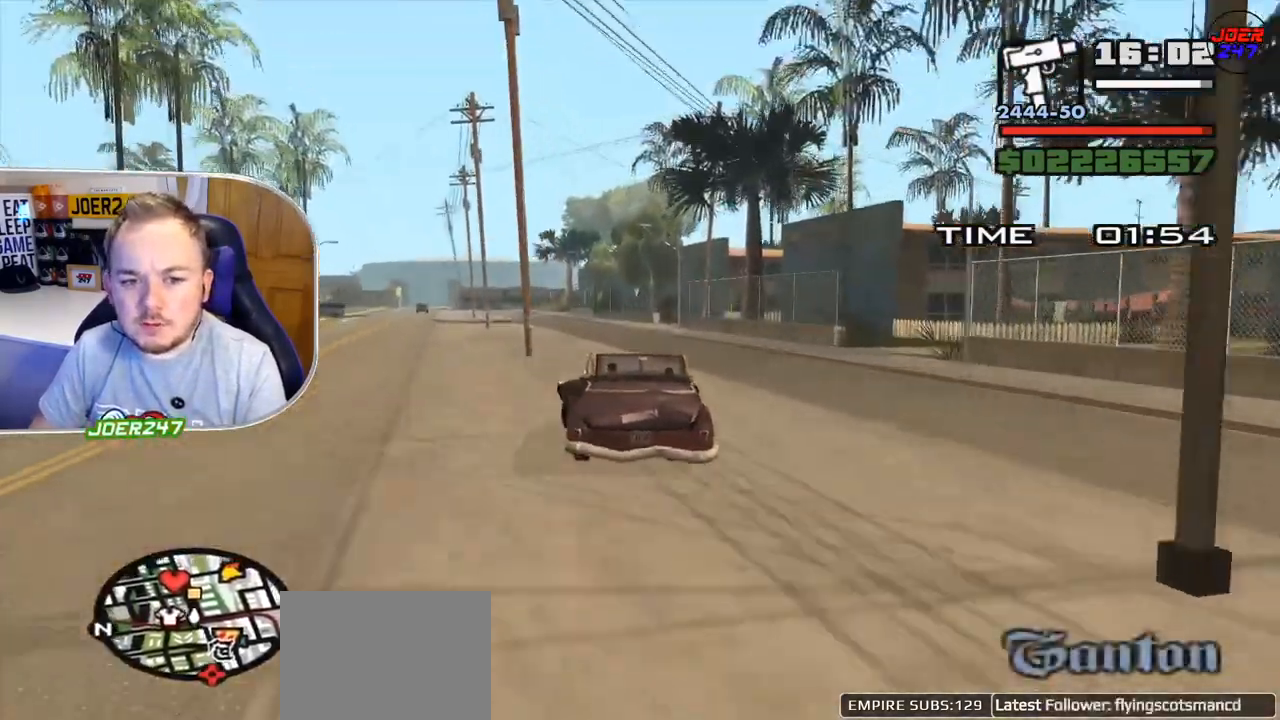
{"buttons": ["R2"], "left_stick": "center", "right_stick": "down", "events": []}
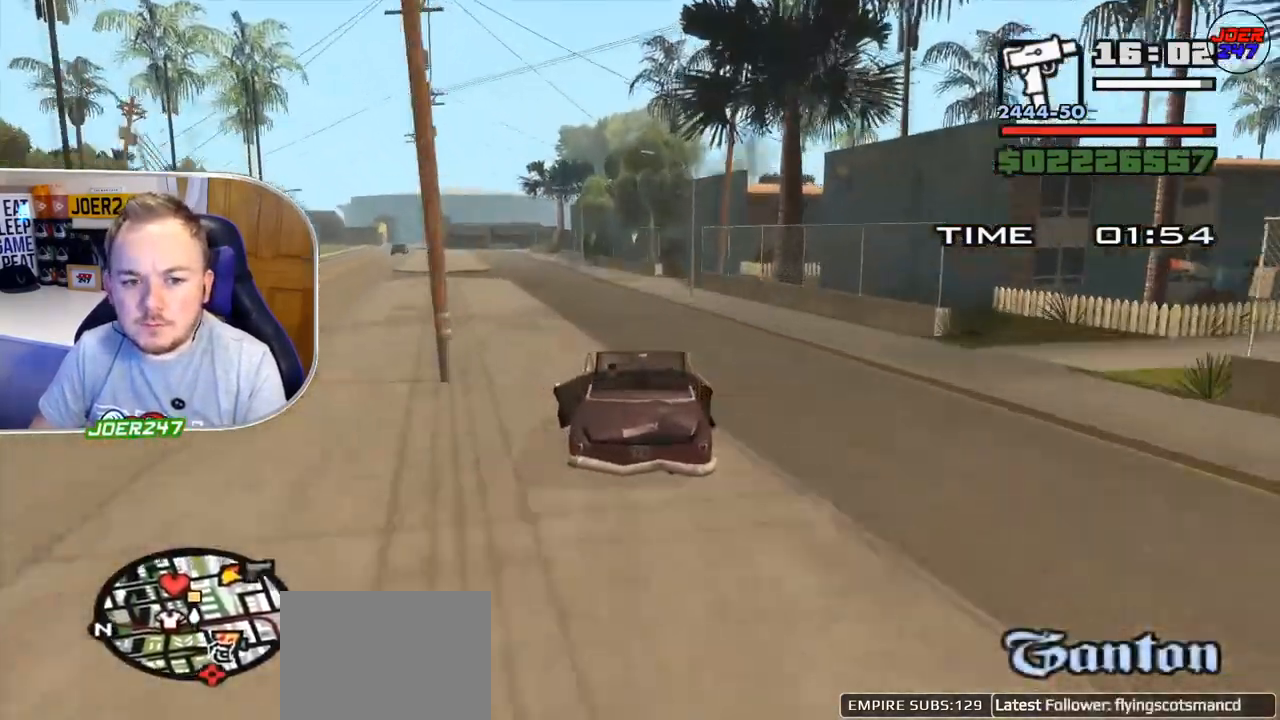
{"buttons": ["R2"], "left_stick": "center", "right_stick": "down", "events": []}
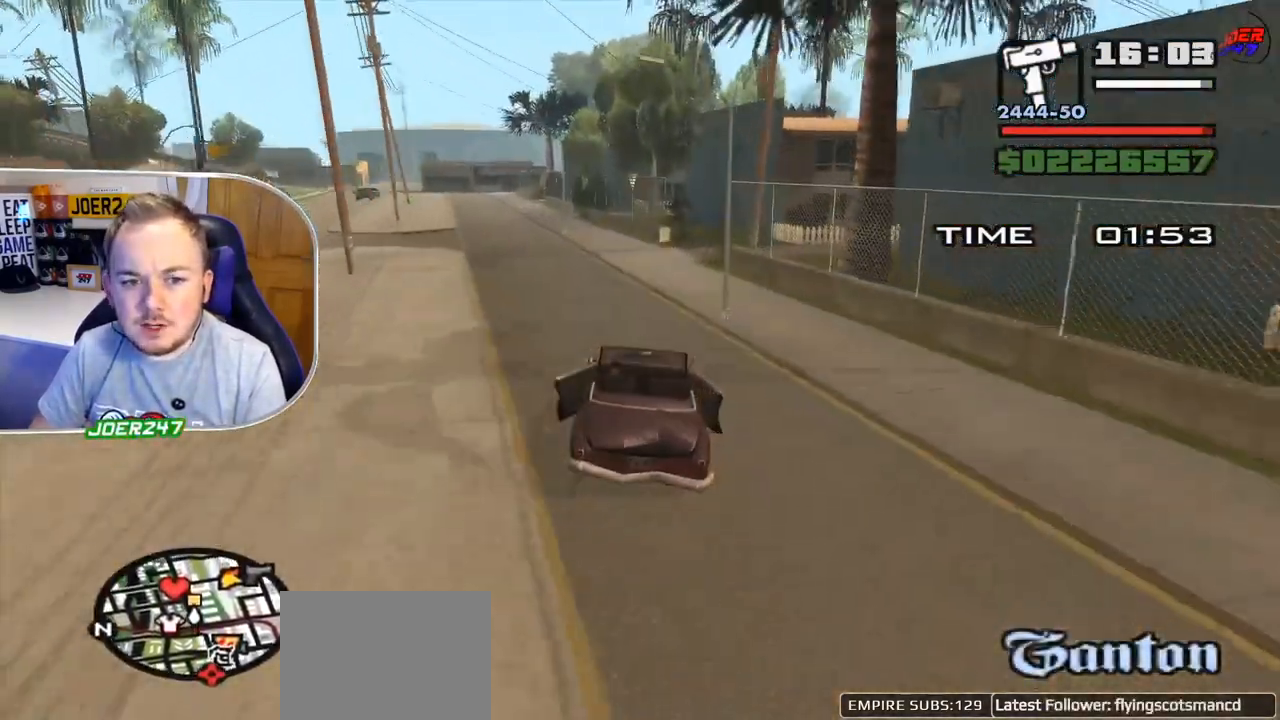
{"buttons": ["R2"], "left_stick": "left", "right_stick": "down", "events": [[250, "left_stick", "left"]]}
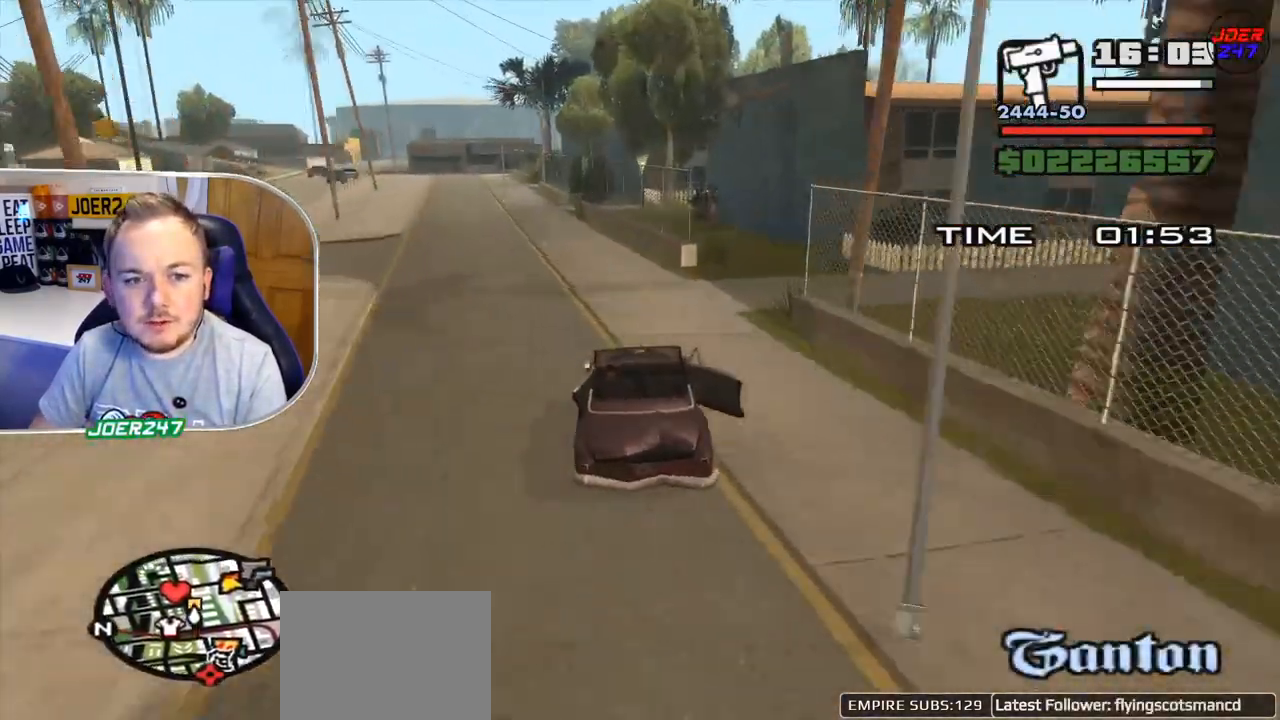
{"buttons": [], "left_stick": "center", "right_stick": "down", "events": [[209, "R2", "up"], [209, "left_stick", "center"], [251, "L2", "down"], [459, "L2", "up"]]}
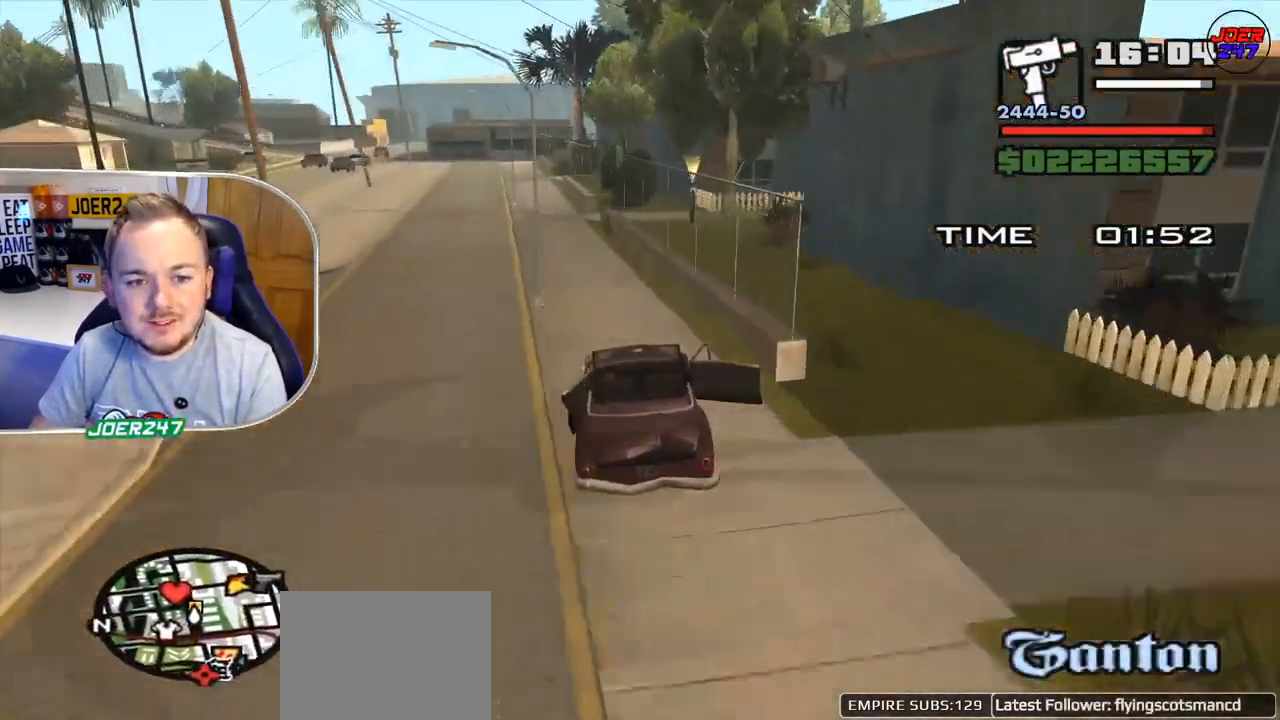
{"buttons": [], "left_stick": "center", "right_stick": "down", "events": [[167, "left_stick", "left"], [417, "left_stick", "center"]]}
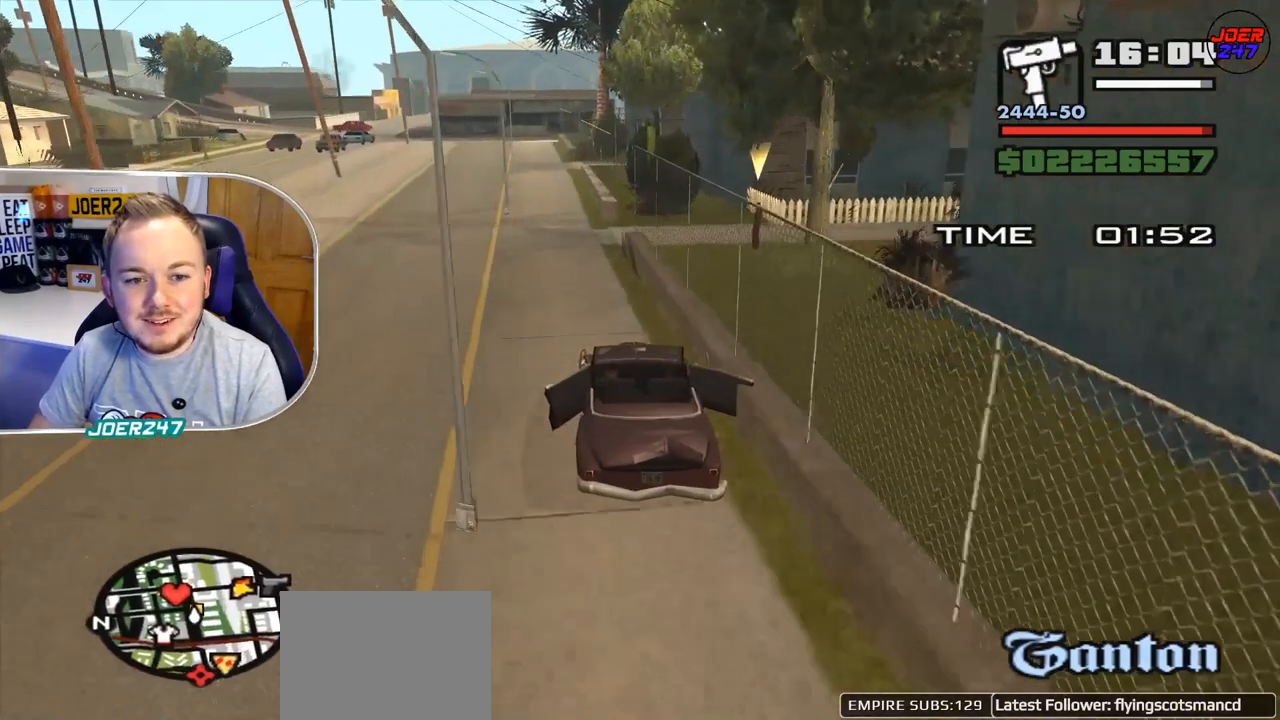
{"buttons": ["L2"], "left_stick": "center", "right_stick": "down-right", "events": [[84, "left_stick", "left"], [84, "right_stick", "down-right"], [251, "left_stick", "center"], [334, "L2", "down"]]}